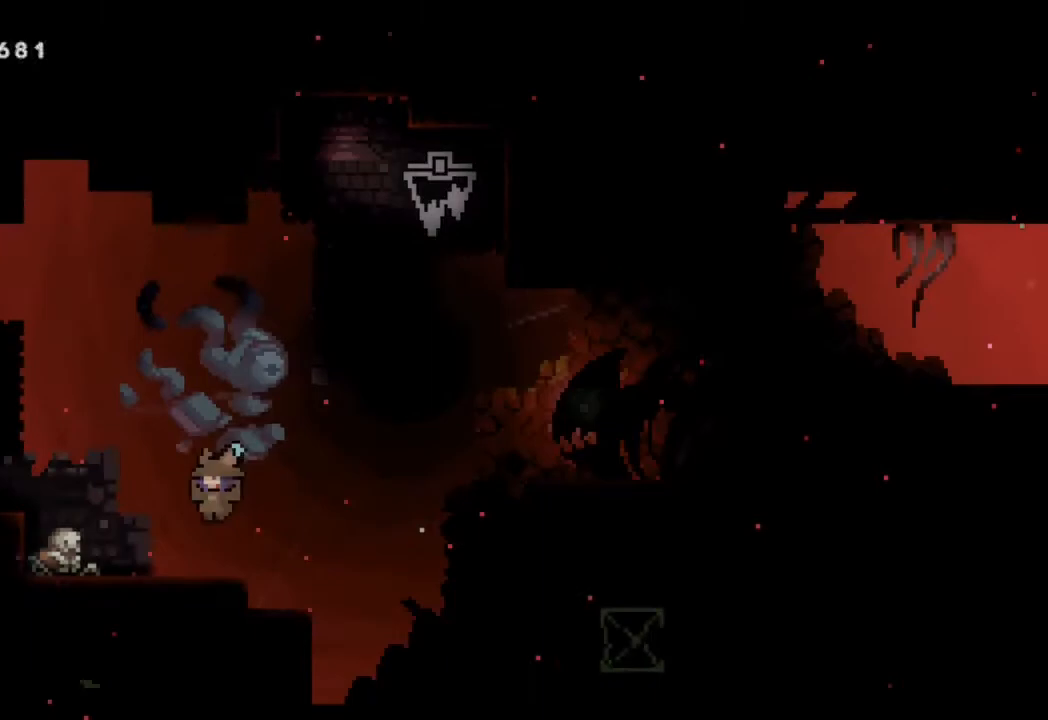
Gameplay with a controller (Xbox layout); each line is a JSON object with the inputs held at the frame after it. "events" lists button and stick changes between this image and that frame as [ms after this image, input, new state], when the widget could be followed in between.
{"buttons": ["B", "DPAD_RIGHT"], "left_stick": "center", "right_stick": "center", "events": [[133, "DPAD_LEFT", "up"], [233, "Y", "down"], [250, "DPAD_RIGHT", "down"], [350, "Y", "up"], [450, "B", "down"]]}
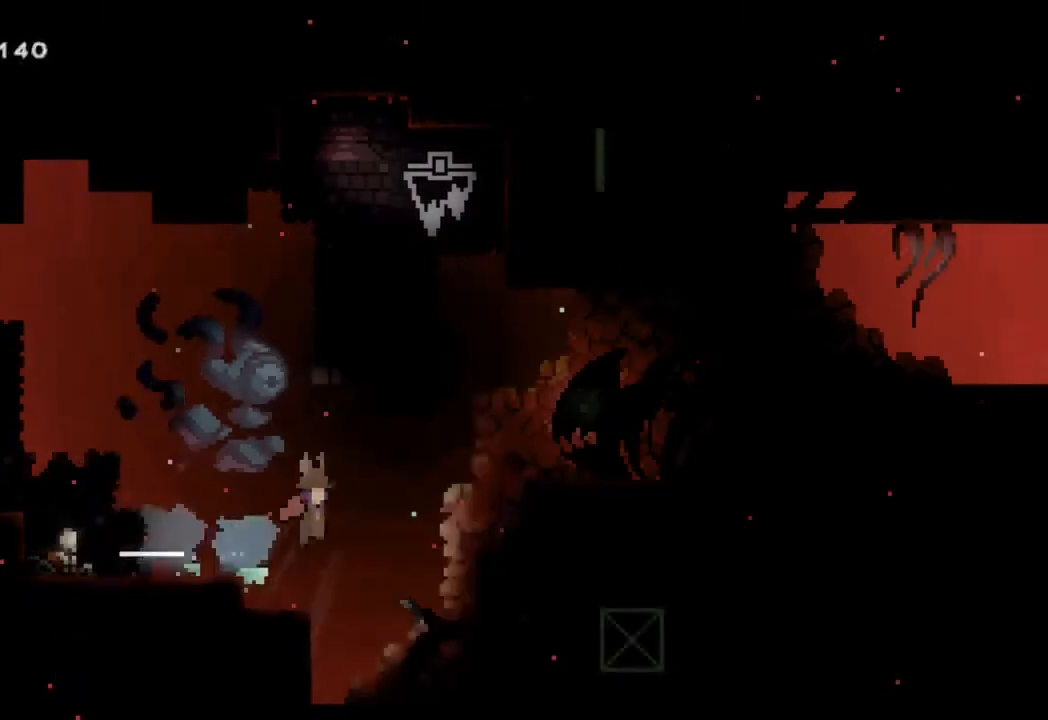
{"buttons": ["B"], "left_stick": "center", "right_stick": "center", "events": [[317, "B", "up"], [333, "DPAD_RIGHT", "up"], [433, "B", "down"]]}
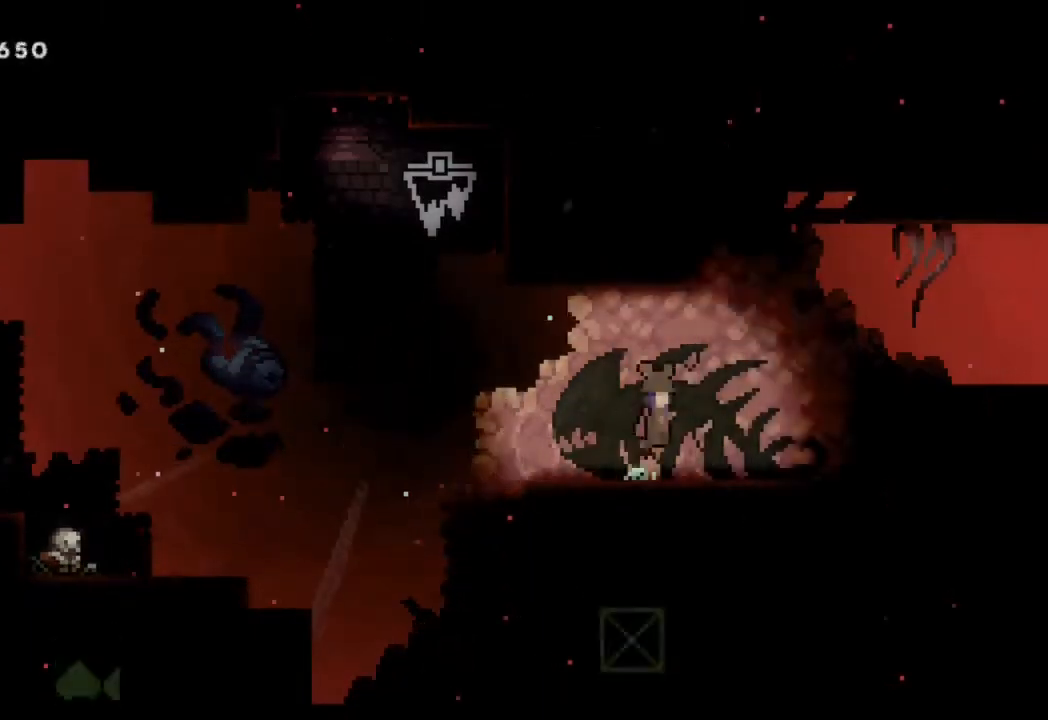
{"buttons": ["DPAD_RIGHT"], "left_stick": "center", "right_stick": "center", "events": [[67, "DPAD_RIGHT", "down"], [433, "B", "up"]]}
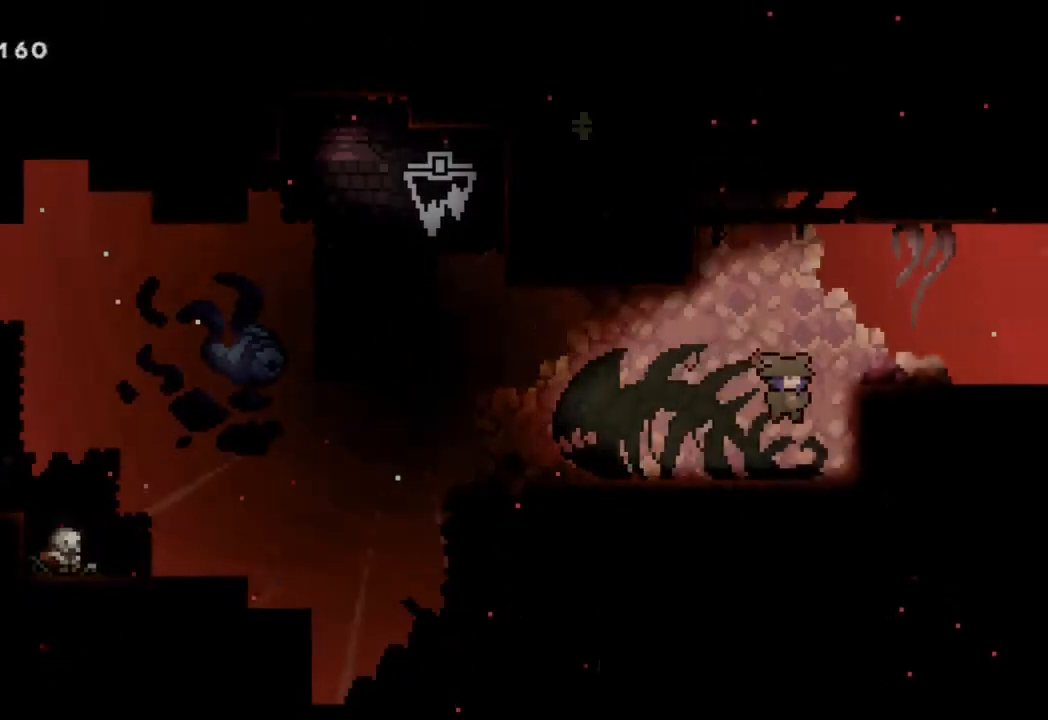
{"buttons": ["B", "DPAD_RIGHT"], "left_stick": "center", "right_stick": "center", "events": [[117, "B", "down"], [233, "DPAD_RIGHT", "up"], [283, "DPAD_RIGHT", "down"]]}
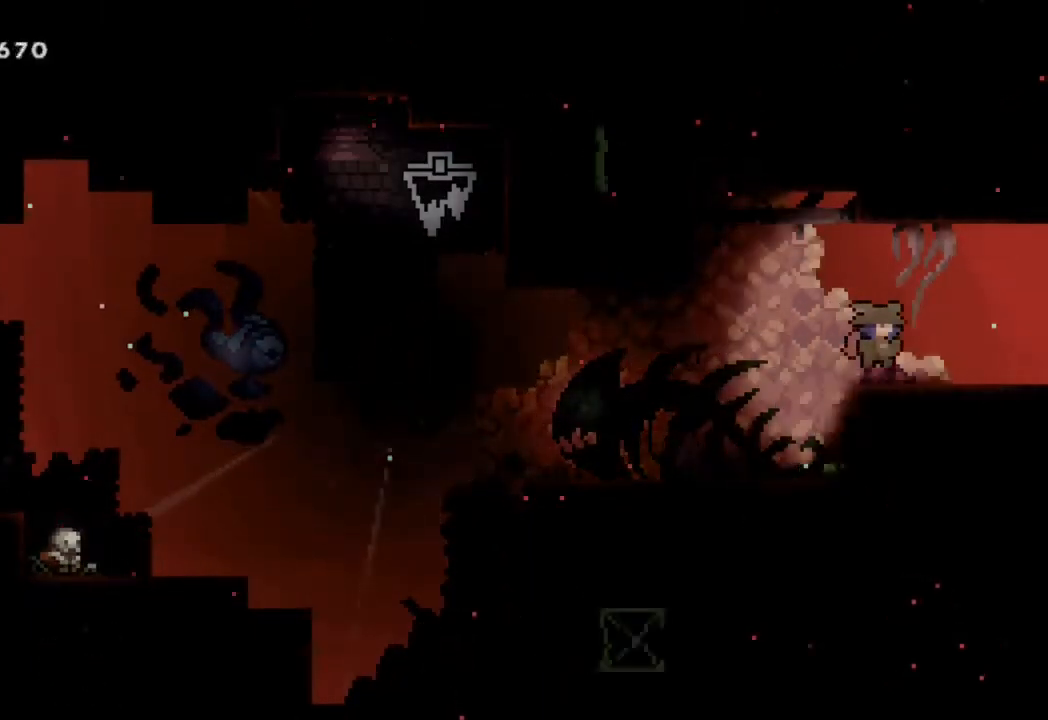
{"buttons": ["Y", "DPAD_UP", "DPAD_LEFT"], "left_stick": "center", "right_stick": "center", "events": [[17, "B", "up"], [50, "DPAD_RIGHT", "up"], [183, "DPAD_LEFT", "down"], [233, "B", "down"], [233, "DPAD_UP", "down"], [400, "B", "up"], [467, "Y", "down"]]}
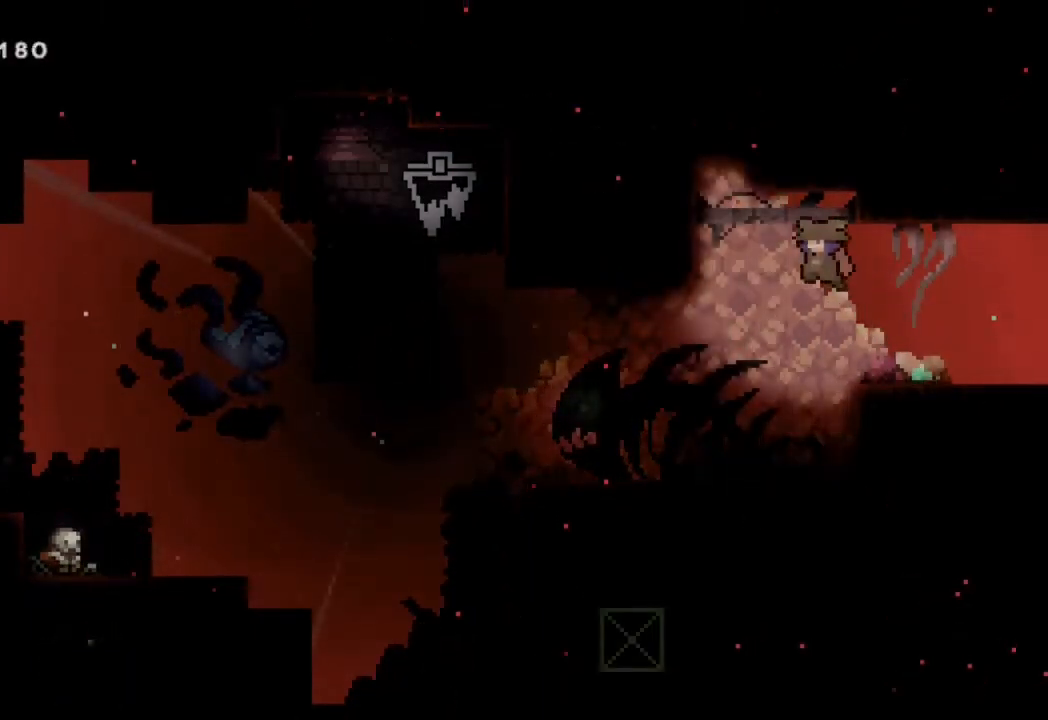
{"buttons": ["B", "R2"], "left_stick": "center", "right_stick": "center", "events": [[150, "Y", "up"], [200, "R2", "down"], [283, "B", "down"], [383, "DPAD_LEFT", "up"], [400, "B", "up"], [467, "B", "down"], [467, "DPAD_UP", "up"]]}
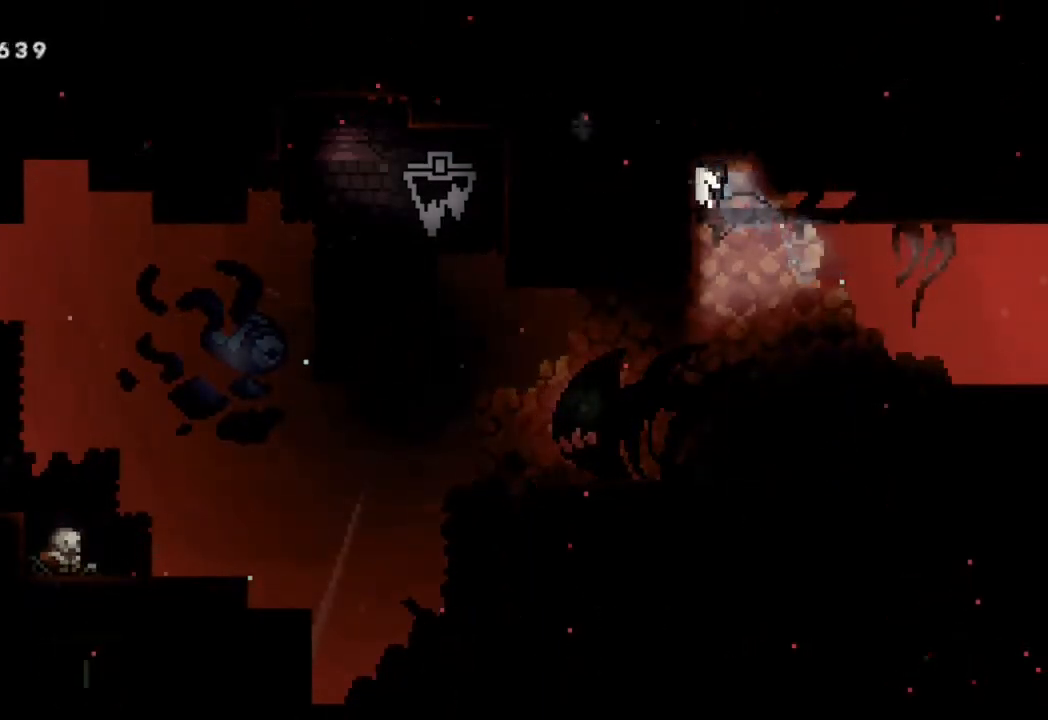
{"buttons": ["DPAD_RIGHT"], "left_stick": "center", "right_stick": "center", "events": [[100, "B", "up"], [167, "B", "down"], [267, "R2", "up"], [300, "B", "up"], [300, "DPAD_RIGHT", "down"]]}
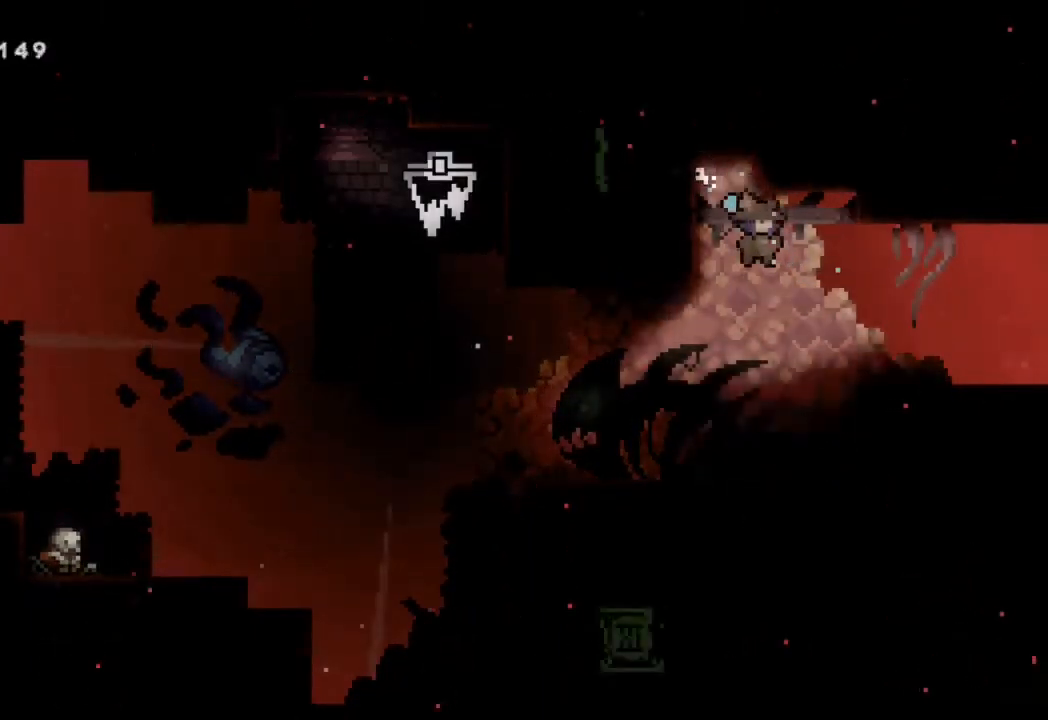
{"buttons": ["B", "DPAD_RIGHT"], "left_stick": "center", "right_stick": "center", "events": [[350, "B", "down"]]}
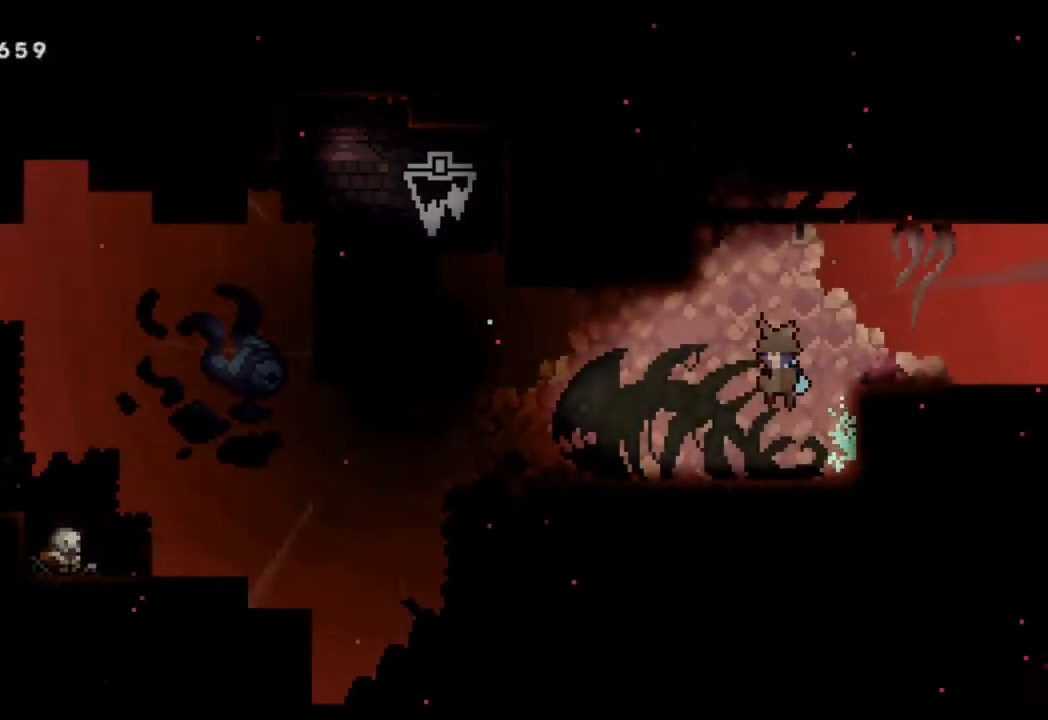
{"buttons": ["B", "R2", "DPAD_RIGHT"], "left_stick": "center", "right_stick": "center", "events": [[317, "B", "up"], [317, "R2", "down"], [450, "B", "down"]]}
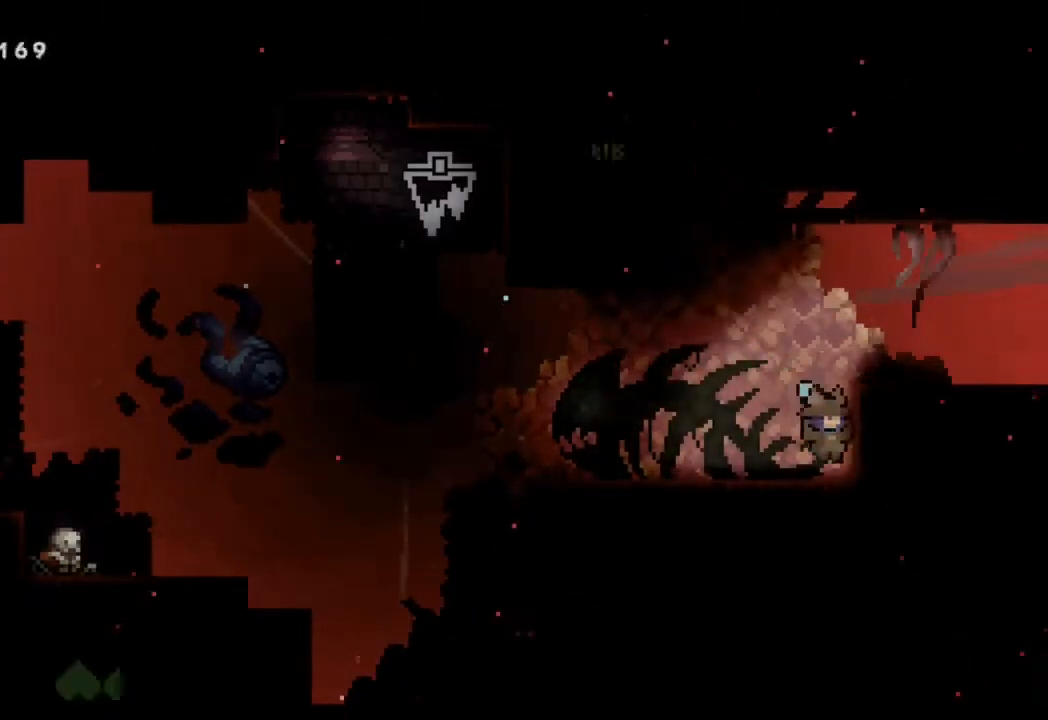
{"buttons": ["B", "R2", "DPAD_RIGHT"], "left_stick": "center", "right_stick": "center", "events": [[150, "B", "up"], [233, "B", "down"]]}
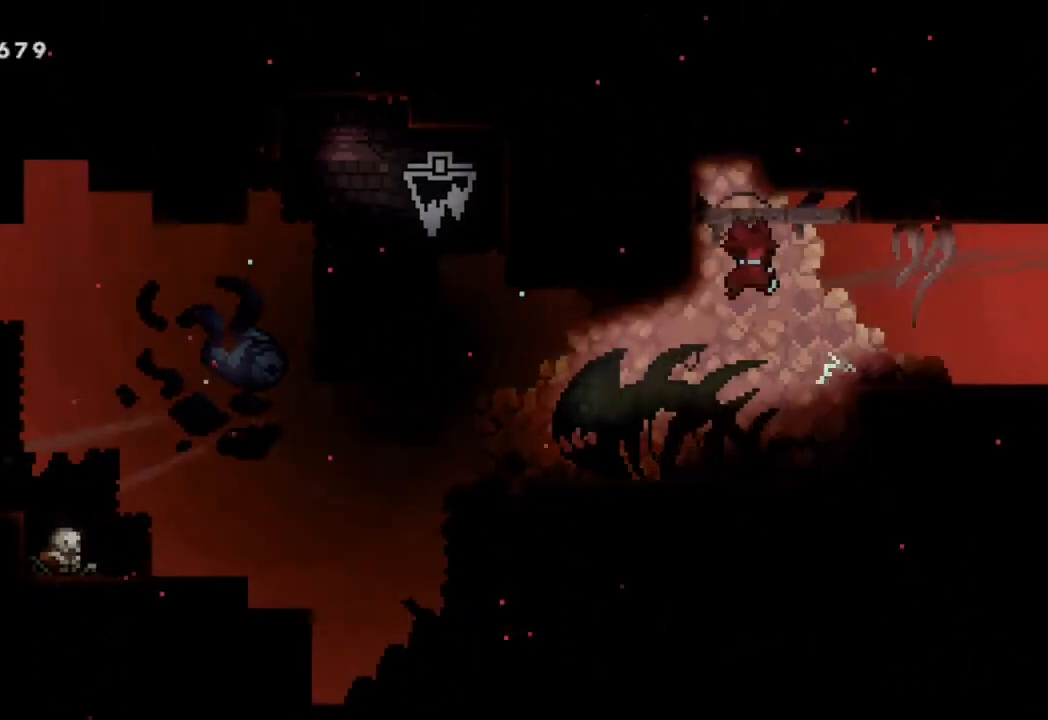
{"buttons": ["B"], "left_stick": "center", "right_stick": "center", "events": [[17, "B", "up"], [183, "R2", "up"], [350, "DPAD_RIGHT", "up"], [467, "B", "down"]]}
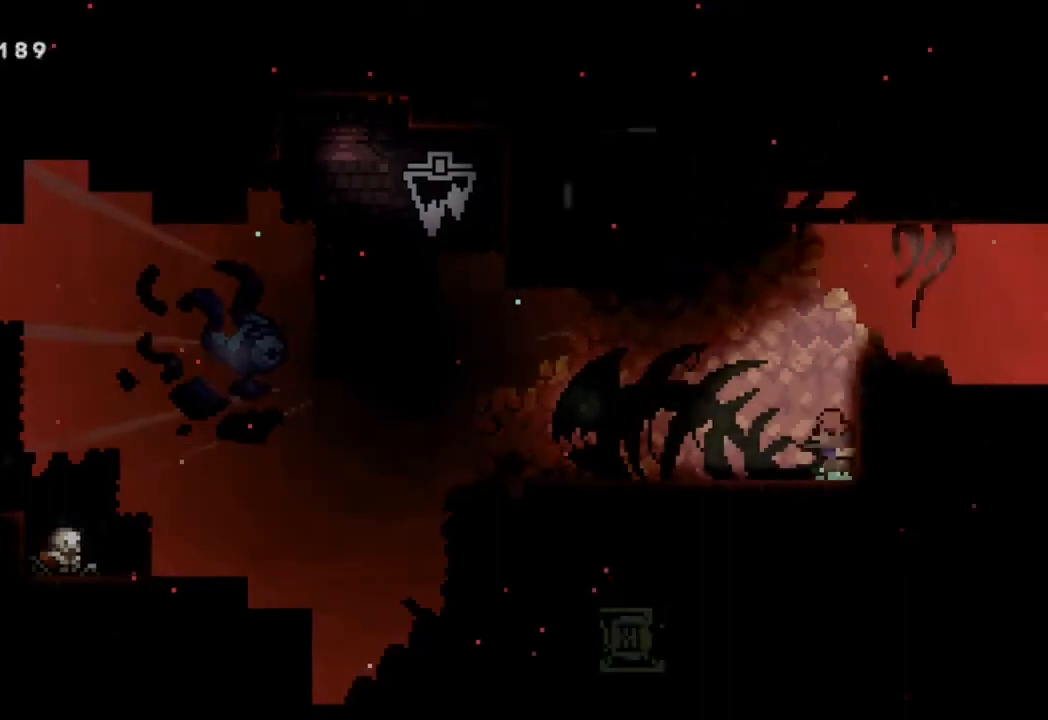
{"buttons": ["DPAD_RIGHT"], "left_stick": "center", "right_stick": "center", "events": [[33, "DPAD_RIGHT", "down"], [333, "B", "up"]]}
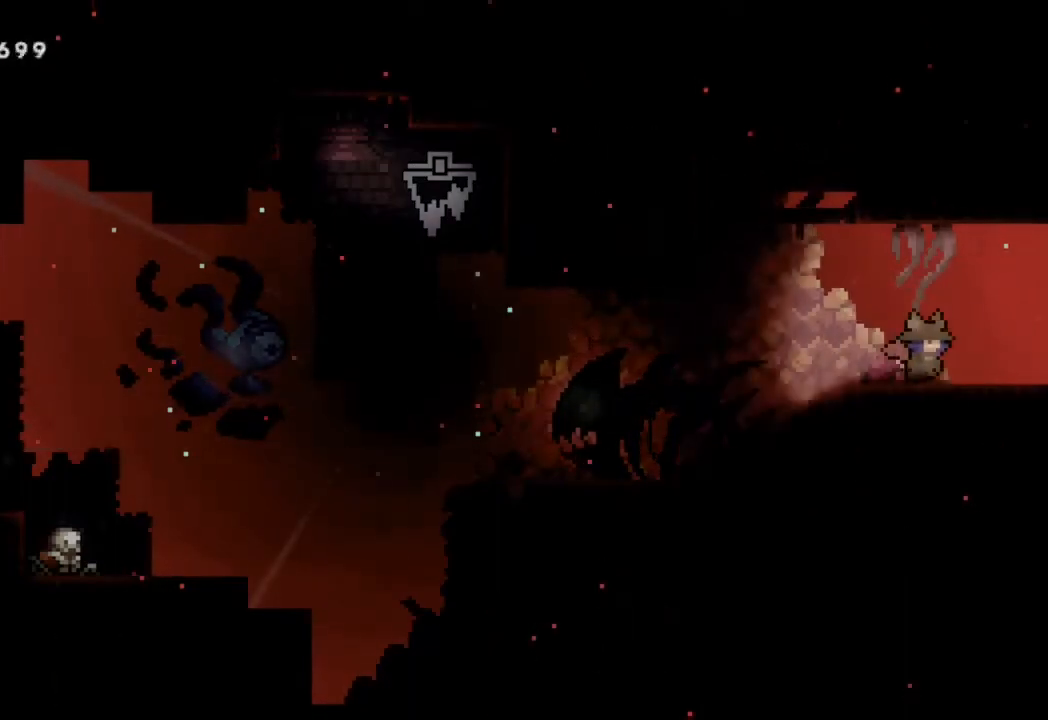
{"buttons": ["DPAD_RIGHT"], "left_stick": "center", "right_stick": "center", "events": []}
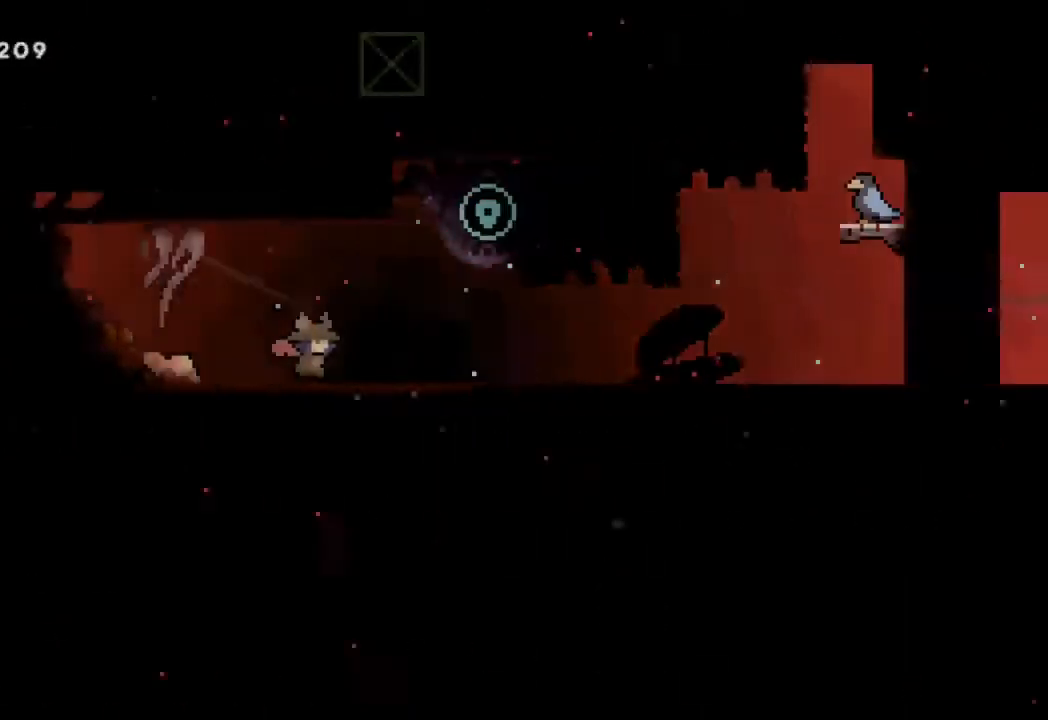
{"buttons": ["DPAD_RIGHT"], "left_stick": "center", "right_stick": "center", "events": []}
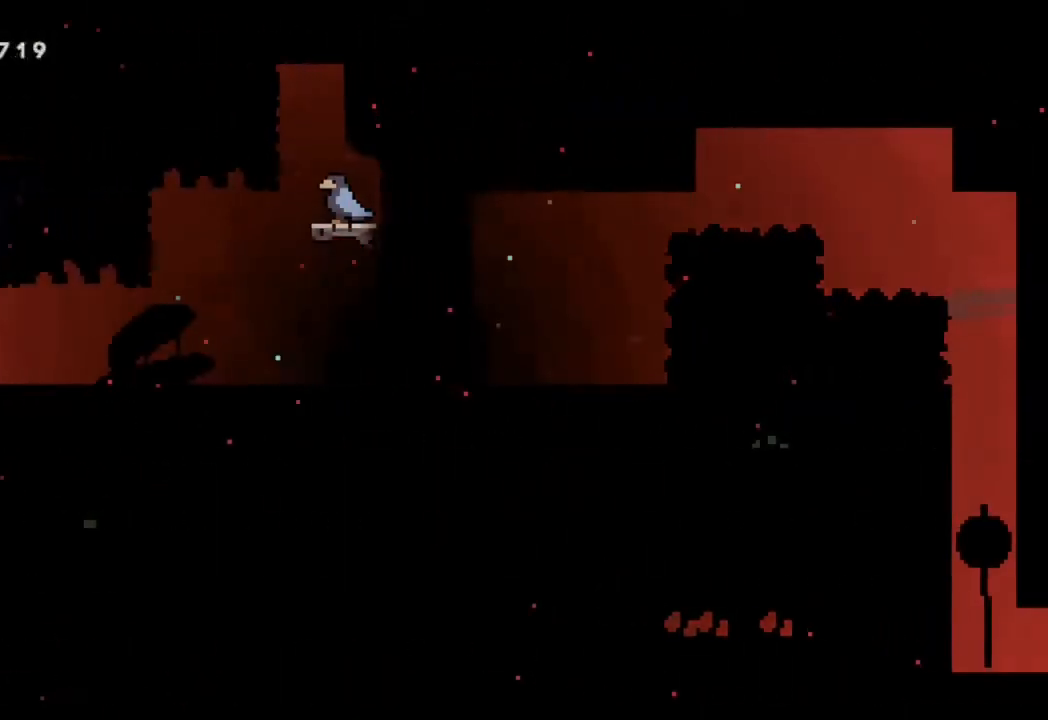
{"buttons": [], "left_stick": "center", "right_stick": "center", "events": [[183, "B", "down"], [400, "B", "up"], [483, "DPAD_RIGHT", "up"]]}
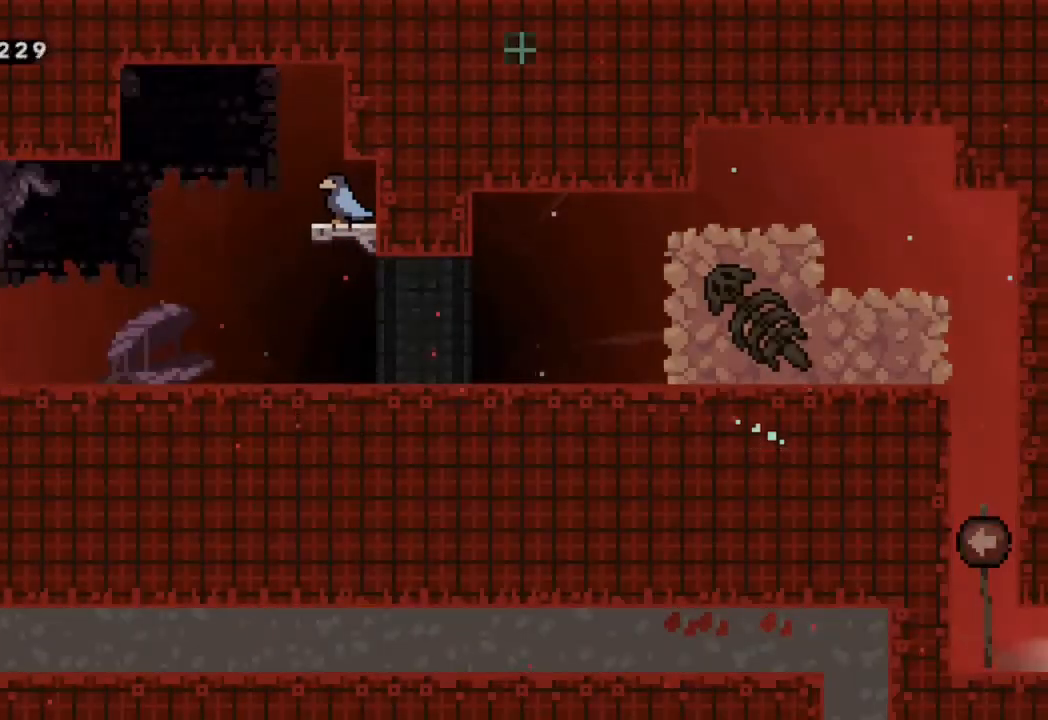
{"buttons": [], "left_stick": "center", "right_stick": "center", "events": []}
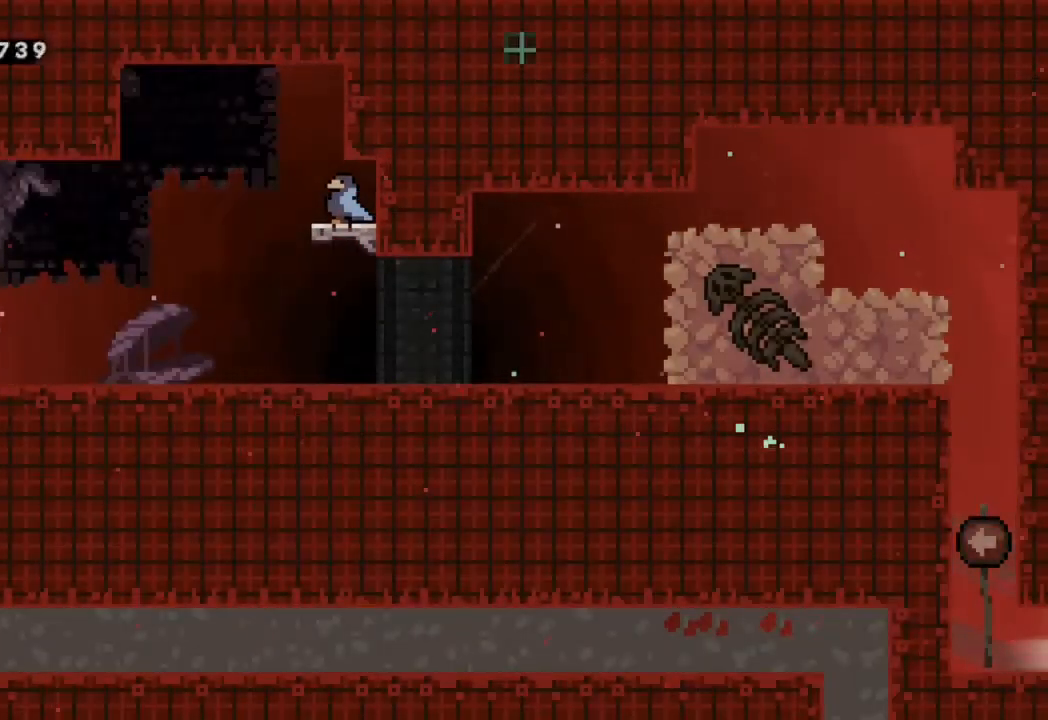
{"buttons": ["DPAD_DOWN", "DPAD_RIGHT"], "left_stick": "center", "right_stick": "center", "events": [[450, "B", "down"], [450, "DPAD_DOWN", "down"], [450, "DPAD_RIGHT", "down"], [500, "B", "up"]]}
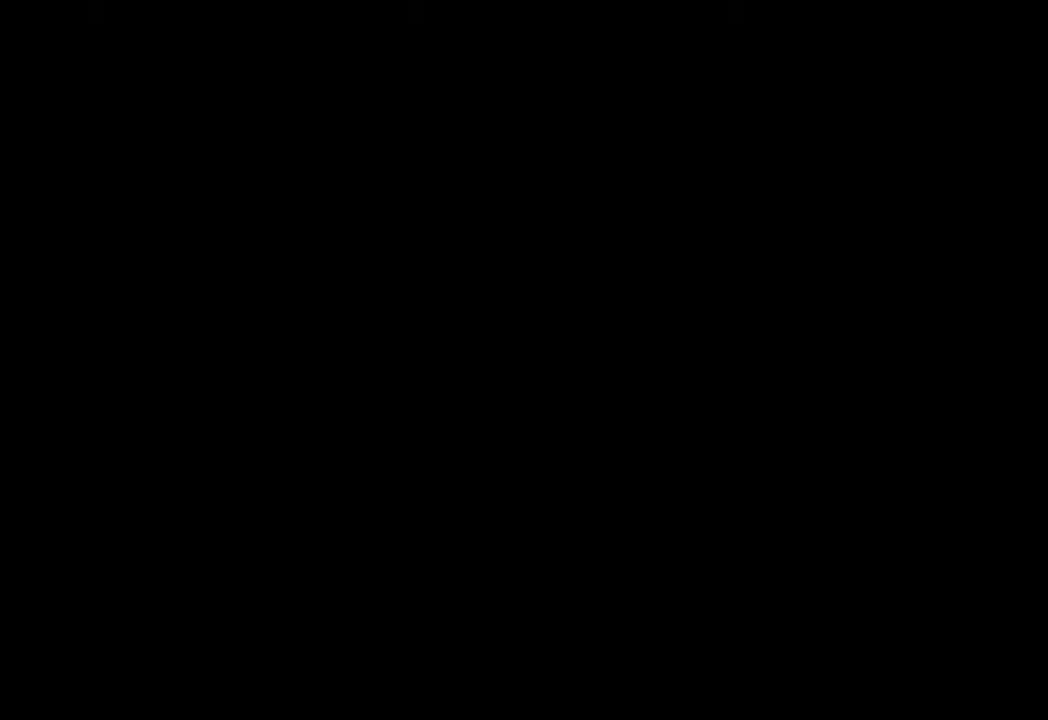
{"buttons": [], "left_stick": "center", "right_stick": "center", "events": [[83, "DPAD_DOWN", "up"], [117, "DPAD_RIGHT", "up"]]}
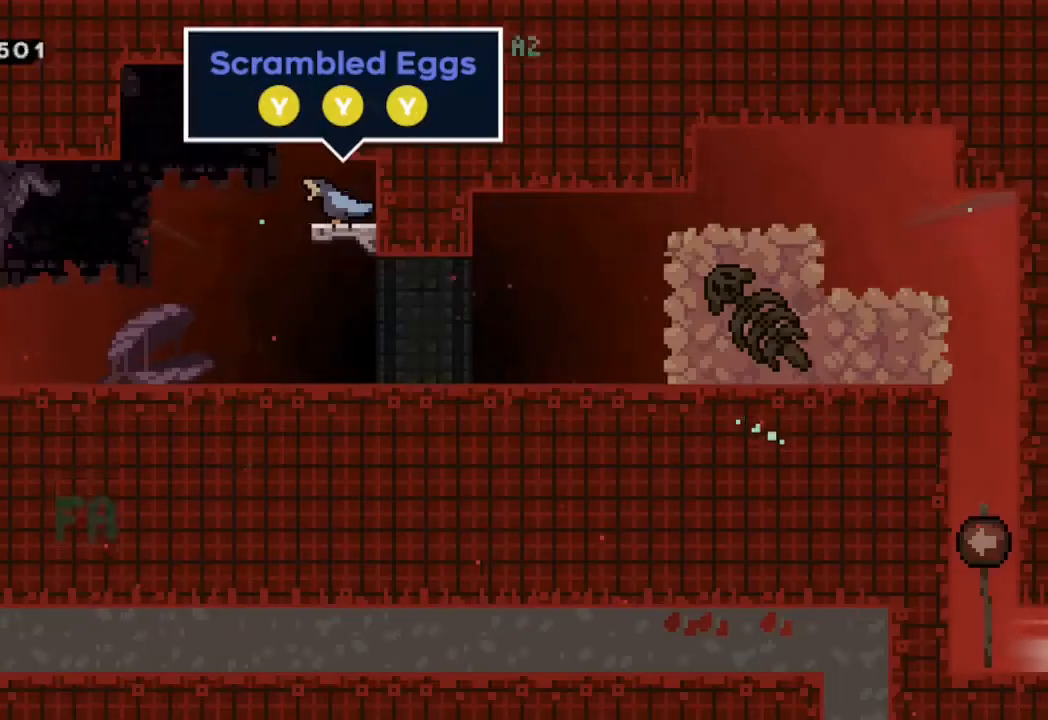
{"buttons": [], "left_stick": "center", "right_stick": "center", "events": []}
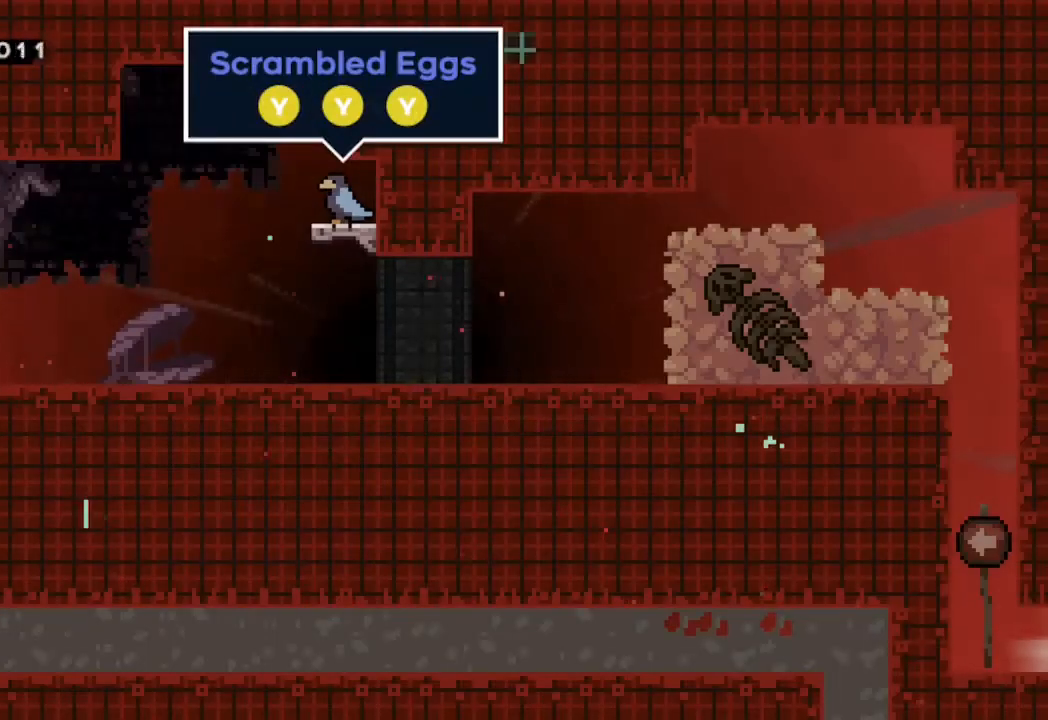
{"buttons": [], "left_stick": "center", "right_stick": "center", "events": []}
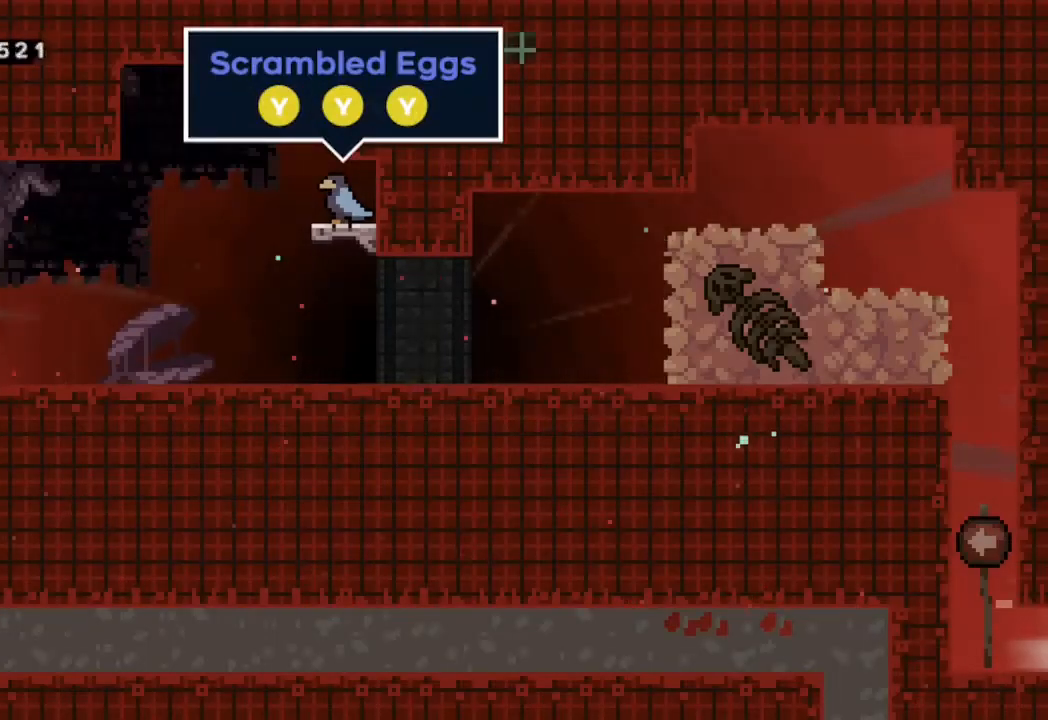
{"buttons": [], "left_stick": "center", "right_stick": "center", "events": [[117, "Y", "down"], [283, "Y", "up"]]}
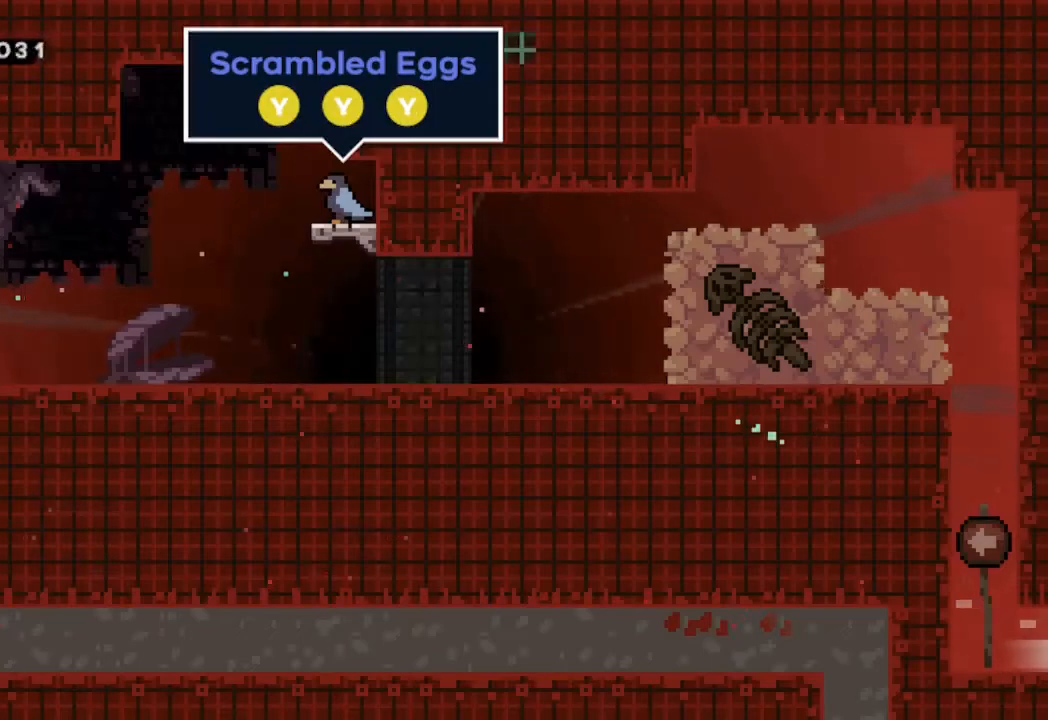
{"buttons": [], "left_stick": "center", "right_stick": "center", "events": [[17, "DPAD_LEFT", "down"], [367, "DPAD_LEFT", "up"]]}
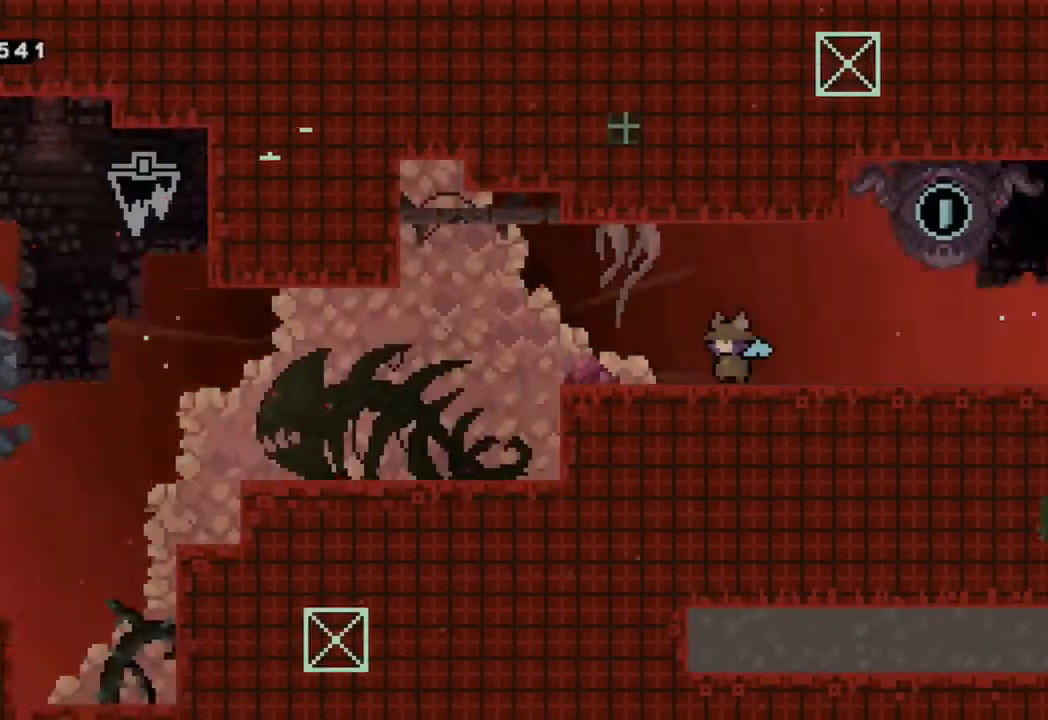
{"buttons": [], "left_stick": "center", "right_stick": "center", "events": []}
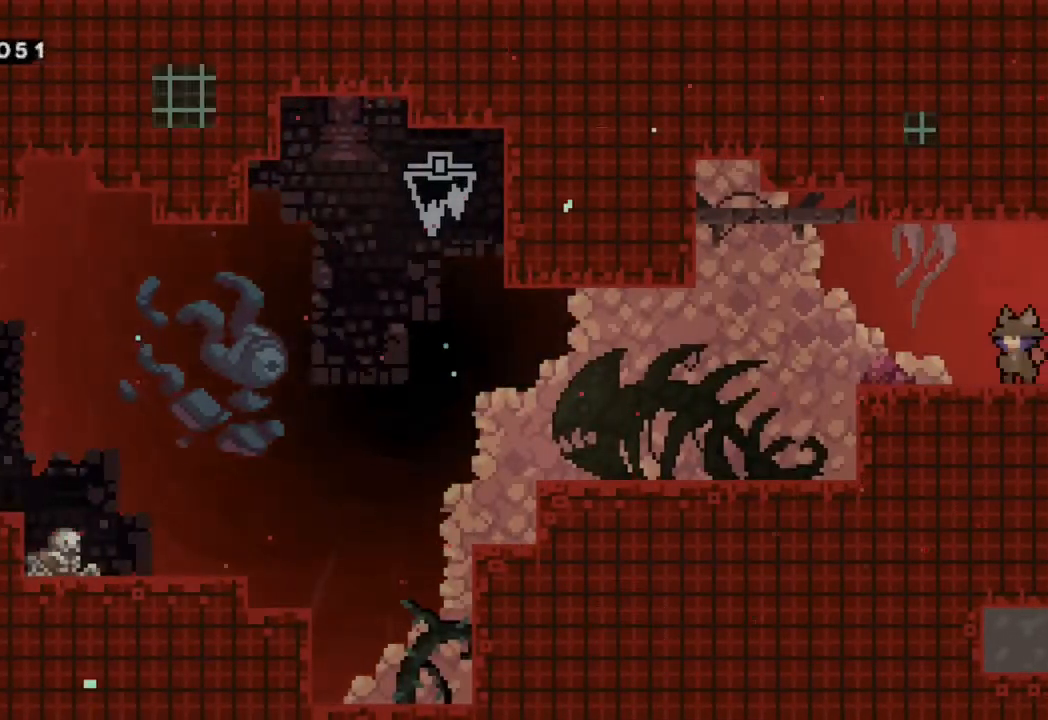
{"buttons": ["DPAD_RIGHT"], "left_stick": "center", "right_stick": "center", "events": [[367, "DPAD_RIGHT", "down"]]}
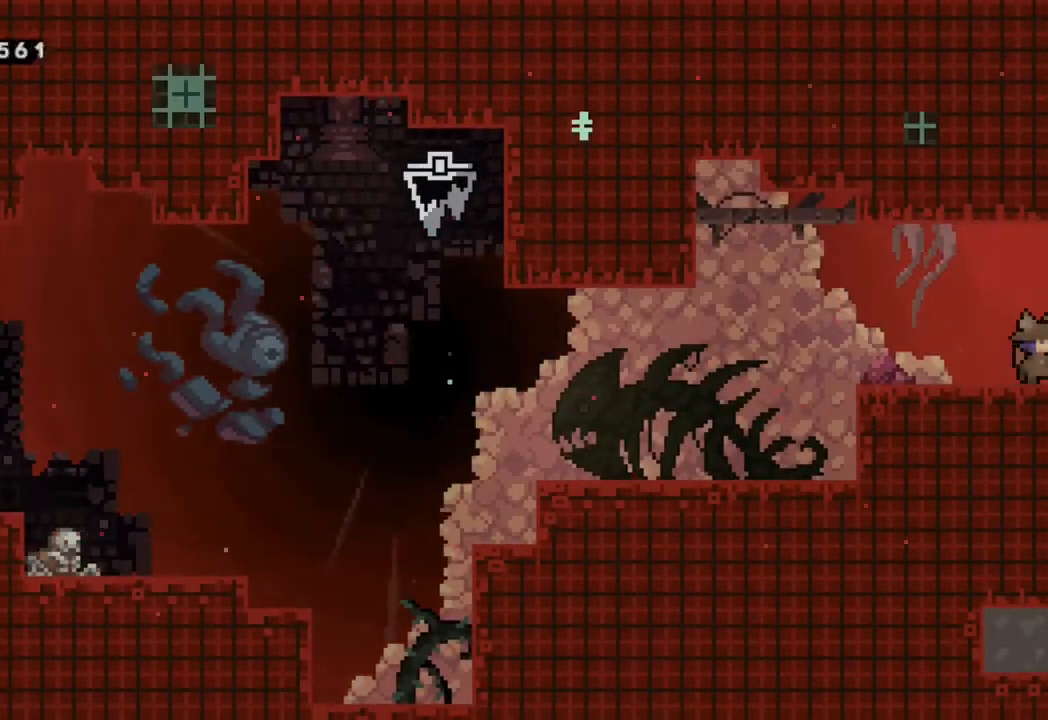
{"buttons": ["DPAD_RIGHT"], "left_stick": "center", "right_stick": "center", "events": []}
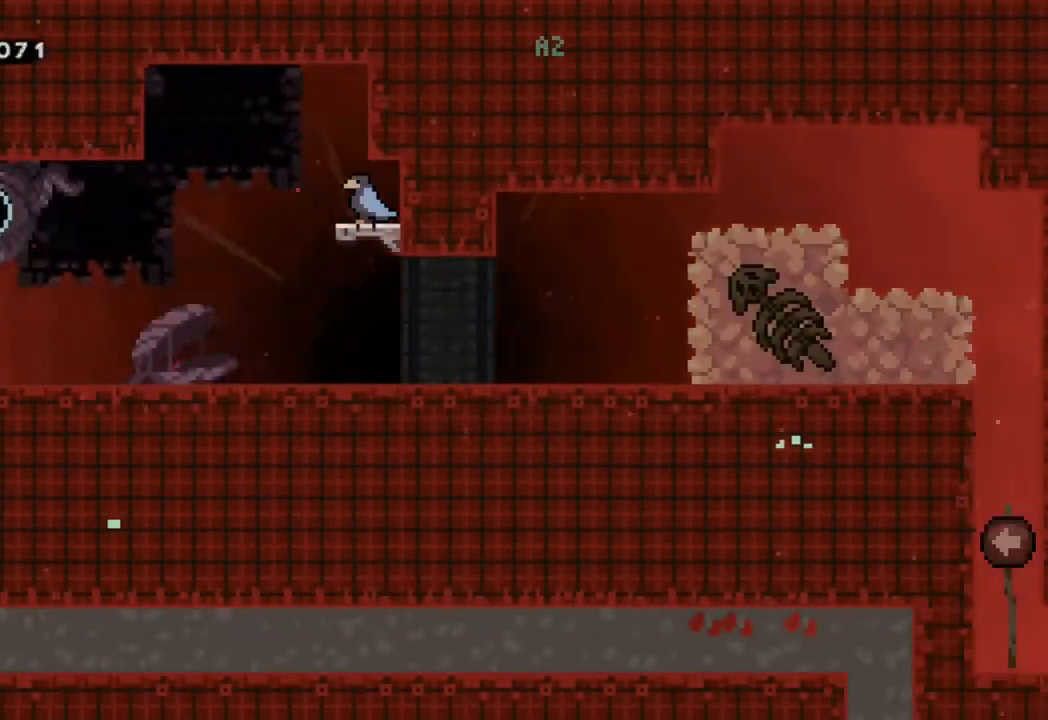
{"buttons": ["B", "DPAD_RIGHT"], "left_stick": "center", "right_stick": "center", "events": [[283, "B", "down"]]}
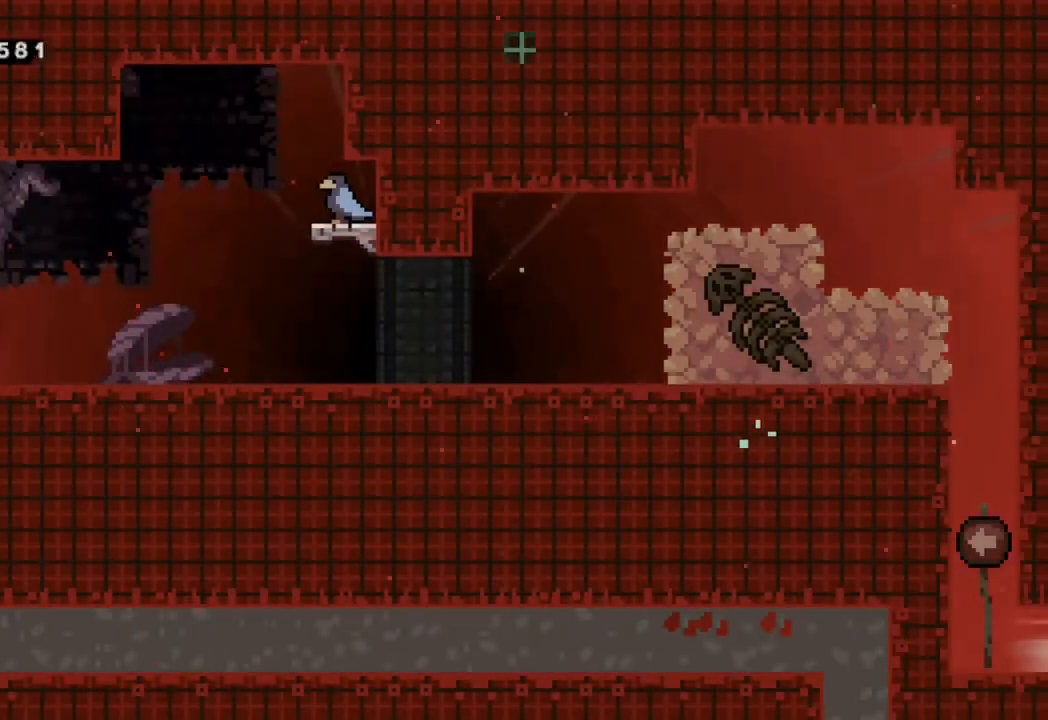
{"buttons": ["Y", "DPAD_DOWN", "DPAD_RIGHT"], "left_stick": "center", "right_stick": "center", "events": [[233, "B", "up"], [400, "DPAD_DOWN", "down"], [433, "Y", "down"]]}
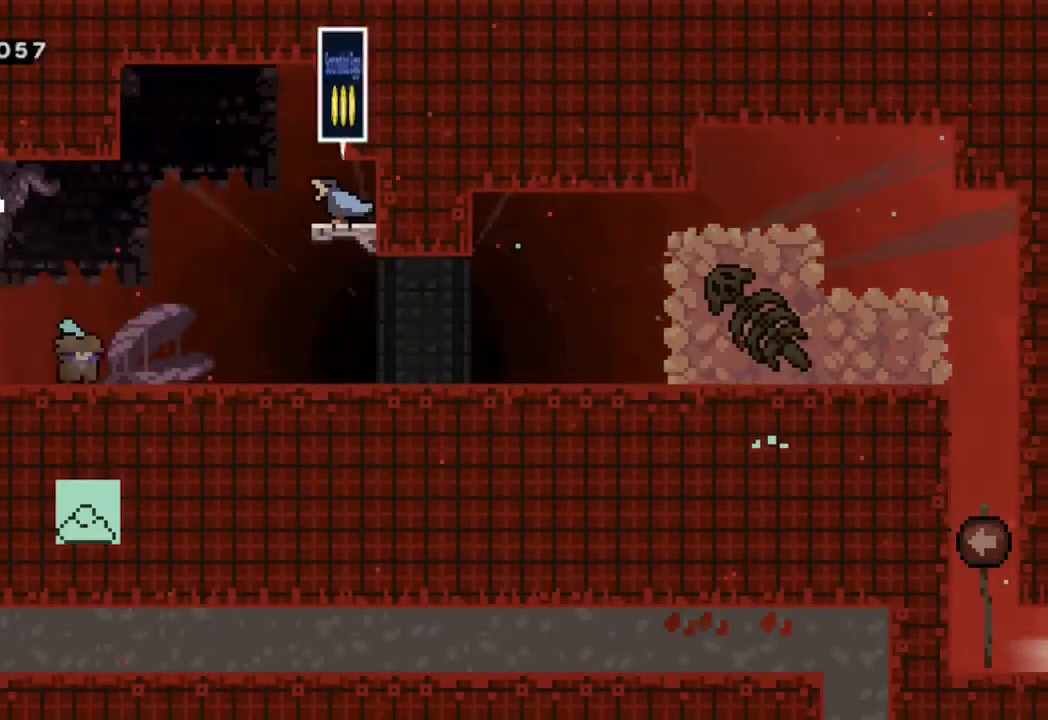
{"buttons": ["B", "DPAD_RIGHT"], "left_stick": "center", "right_stick": "center", "events": [[50, "Y", "up"], [83, "B", "down"], [200, "B", "up"], [267, "DPAD_DOWN", "up"], [433, "B", "down"]]}
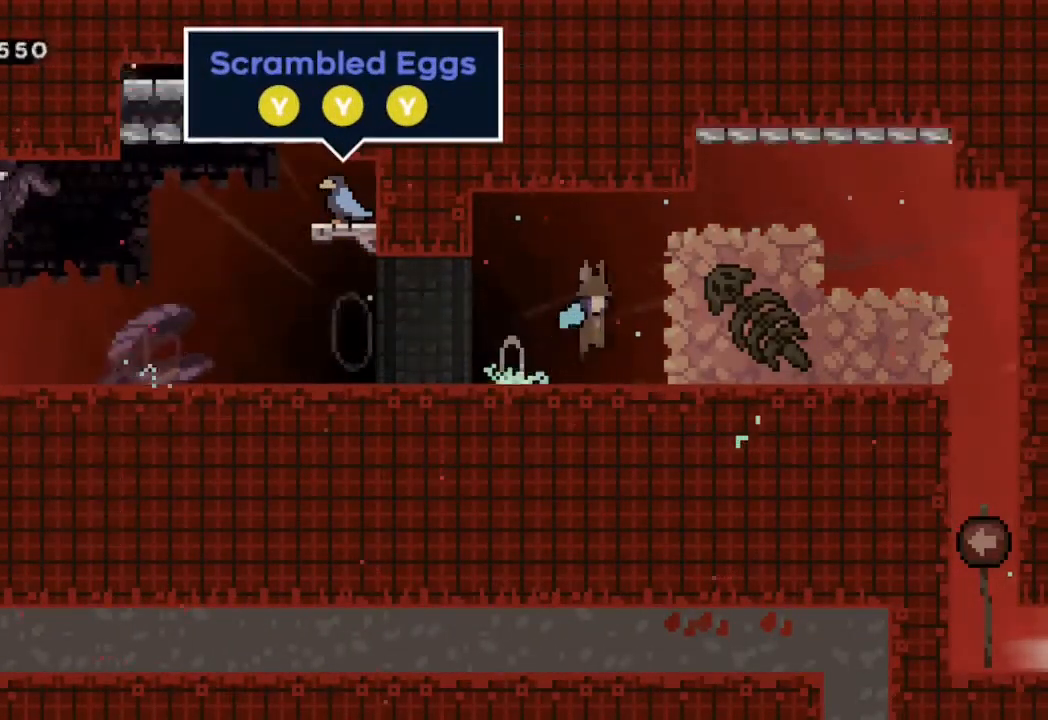
{"buttons": ["B", "DPAD_RIGHT"], "left_stick": "center", "right_stick": "center", "events": []}
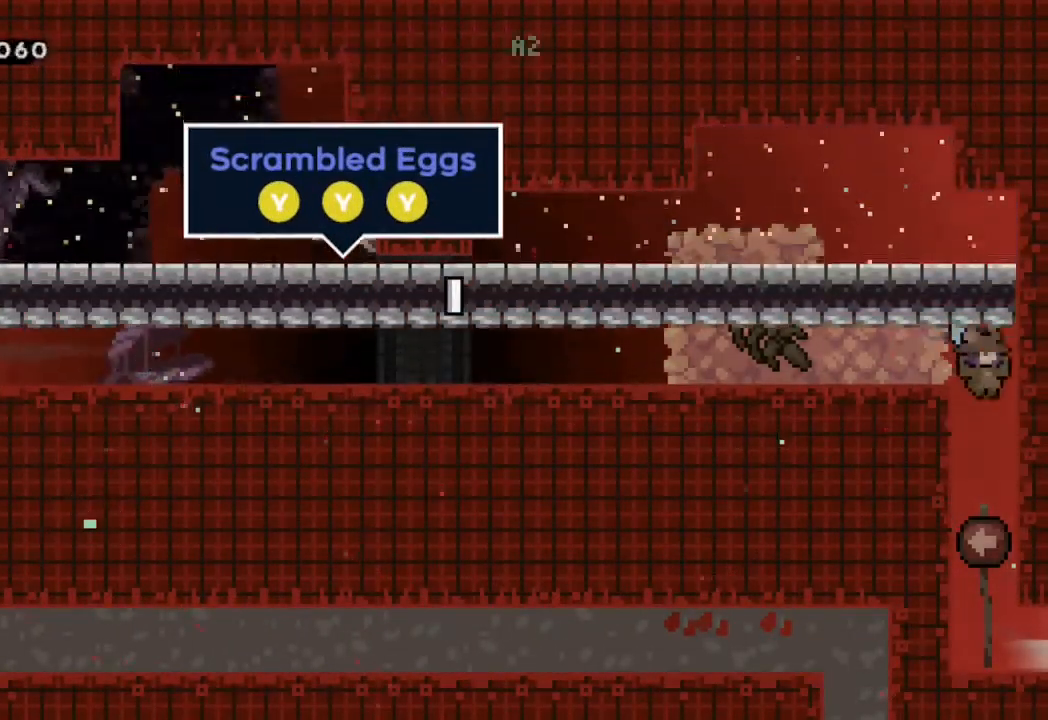
{"buttons": [], "left_stick": "center", "right_stick": "center", "events": [[33, "B", "up"], [83, "DPAD_RIGHT", "up"]]}
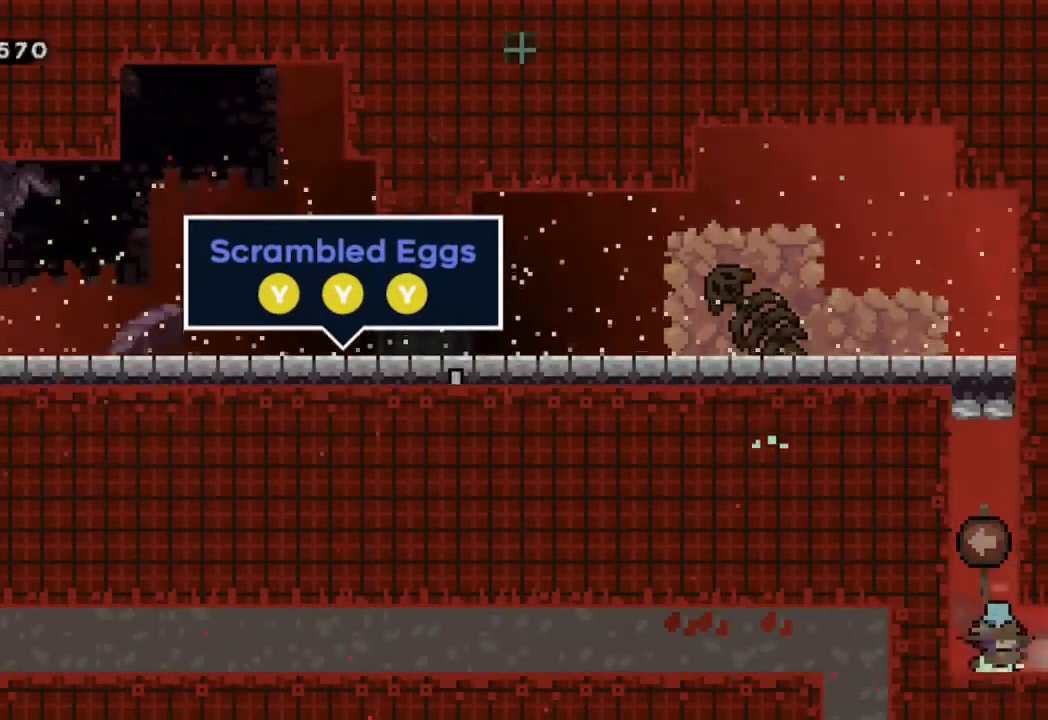
{"buttons": ["DPAD_LEFT"], "left_stick": "center", "right_stick": "center", "events": [[267, "DPAD_LEFT", "down"]]}